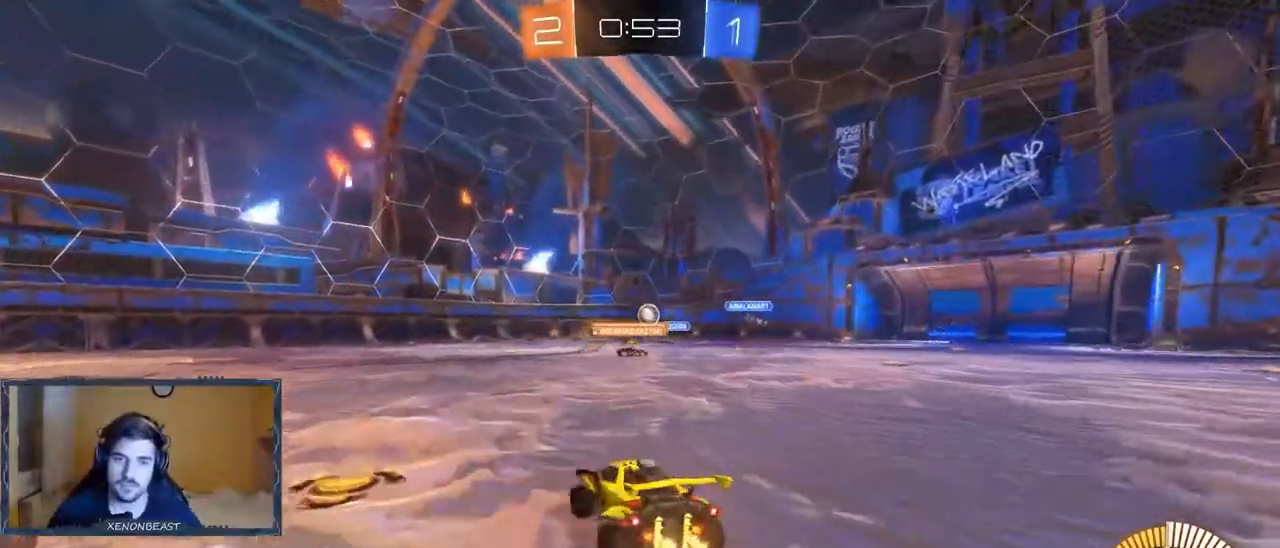
Gameplay with a controller (Xbox layout); each line is a JSON object with the inputs held at the frame after it. "events" lists button and stick changes between this image and that frame as [ms after this image, input, new state], when the widget could be followed in between.
{"buttons": ["R2"], "left_stick": "left", "right_stick": "center", "events": []}
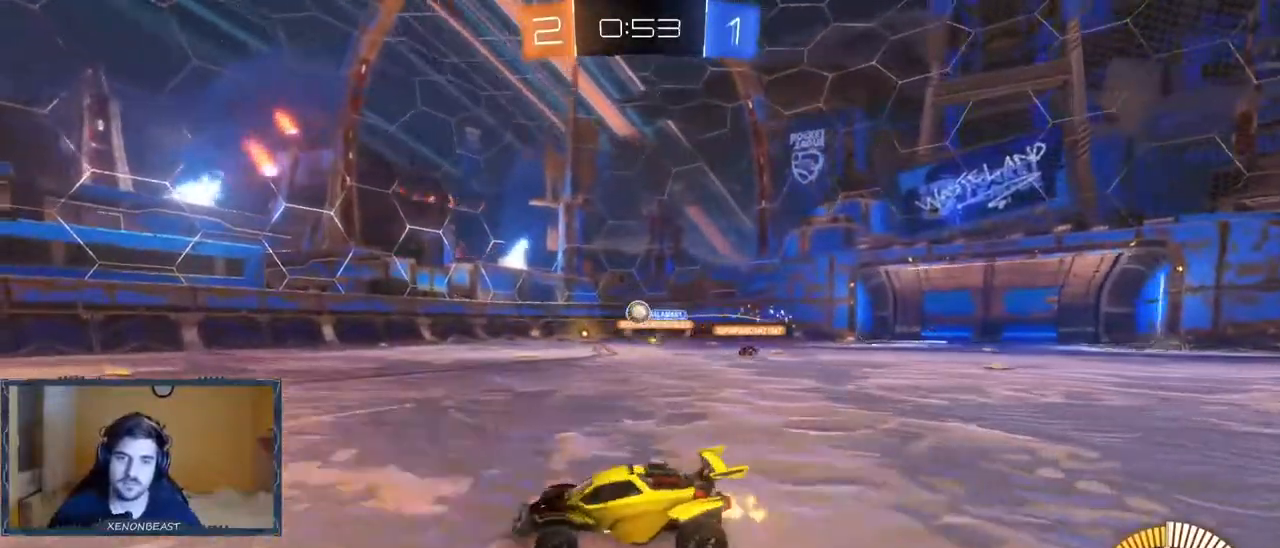
{"buttons": ["R2"], "left_stick": "left", "right_stick": "center", "events": []}
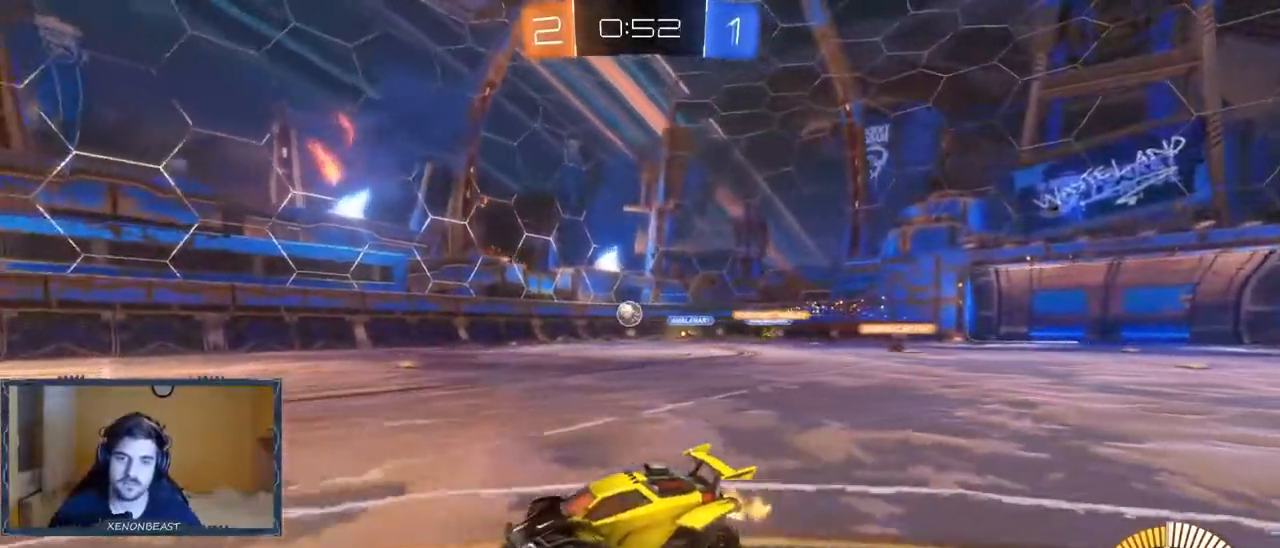
{"buttons": ["R2"], "left_stick": "left", "right_stick": "center", "events": [[33, "left_stick", "center"], [433, "left_stick", "left"]]}
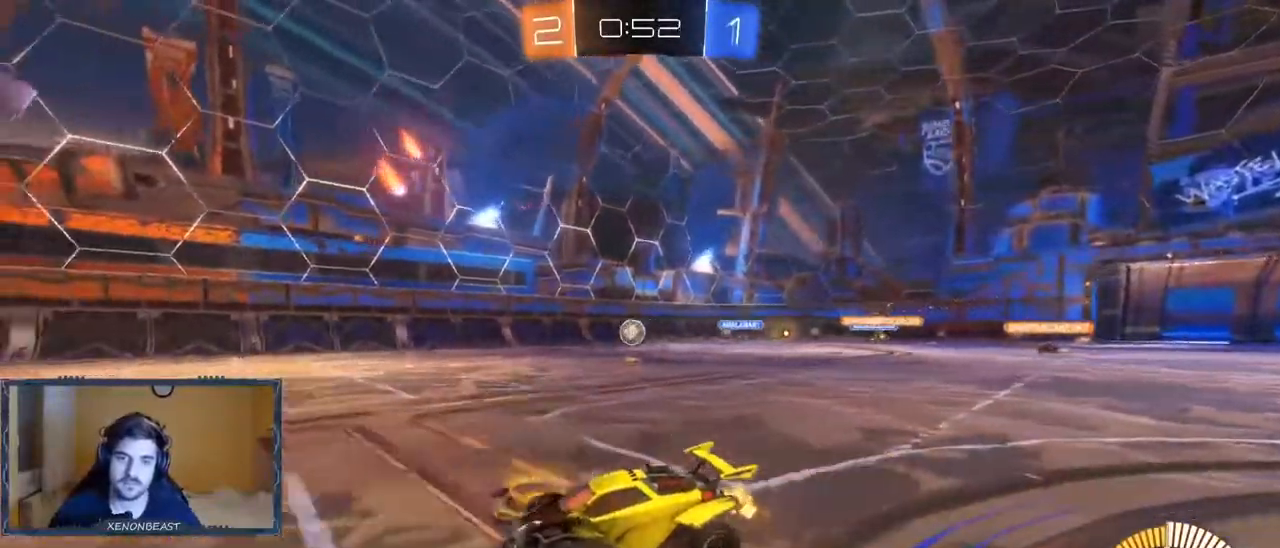
{"buttons": ["R2"], "left_stick": "center", "right_stick": "center", "events": [[267, "left_stick", "center"]]}
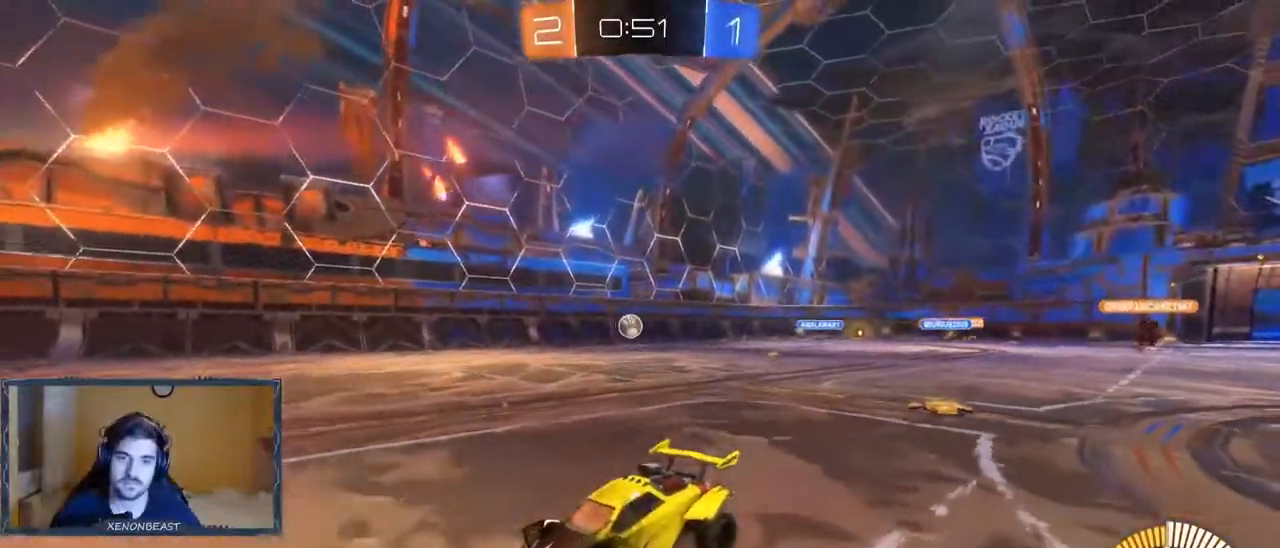
{"buttons": ["B", "R2"], "left_stick": "right", "right_stick": "center", "events": [[233, "left_stick", "right"], [367, "B", "down"]]}
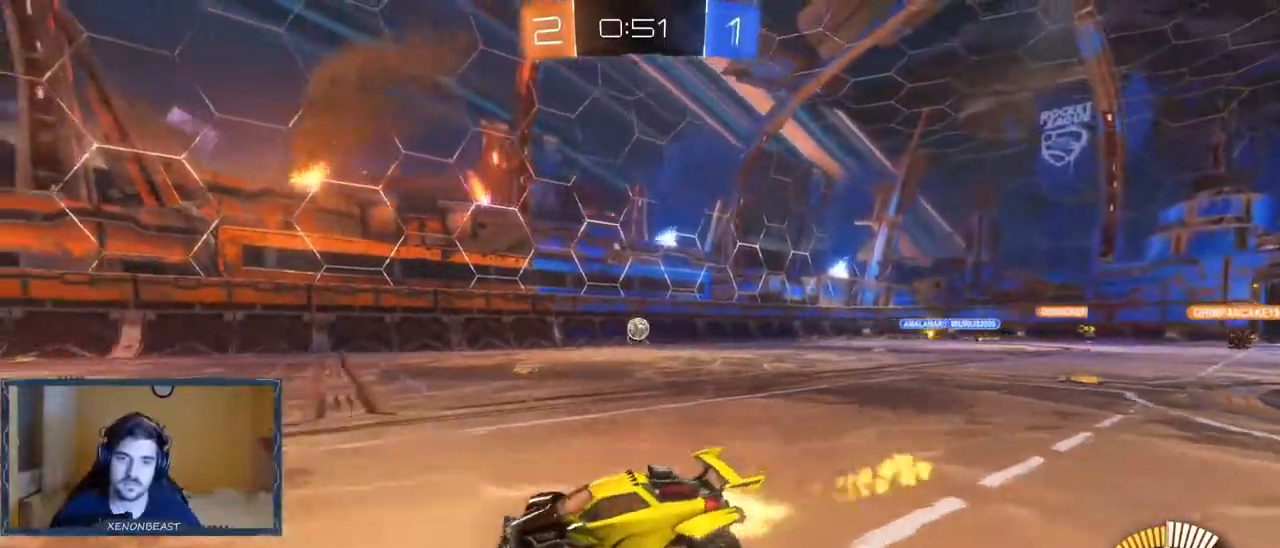
{"buttons": ["B", "R2"], "left_stick": "center", "right_stick": "center", "events": [[117, "B", "up"], [350, "left_stick", "center"], [367, "B", "down"]]}
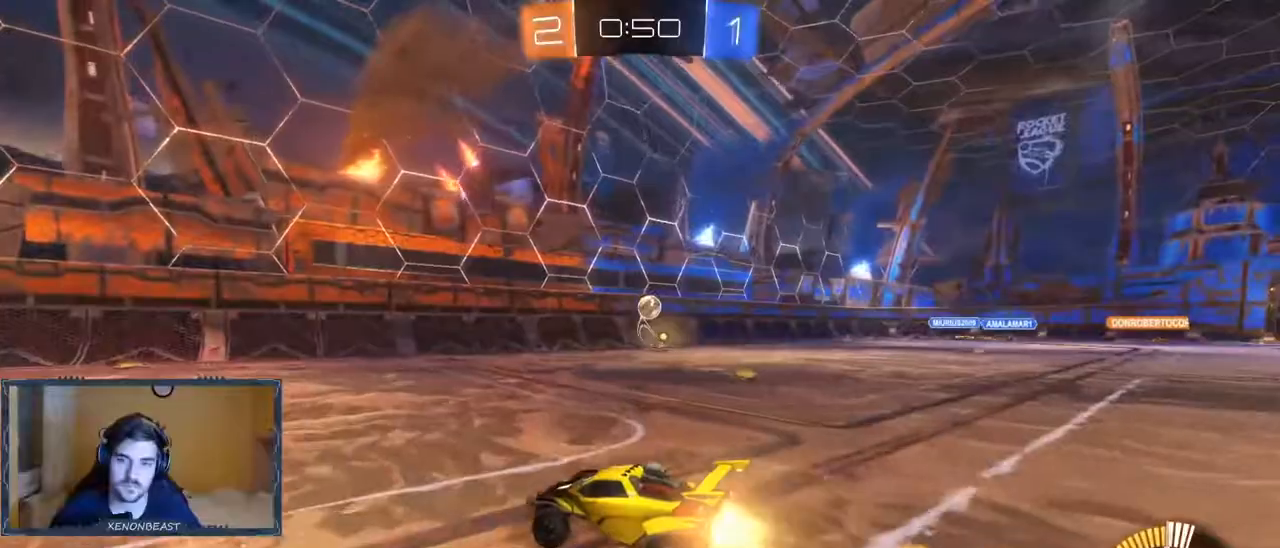
{"buttons": ["R2"], "left_stick": "right", "right_stick": "center", "events": [[117, "B", "up"], [350, "left_stick", "right"]]}
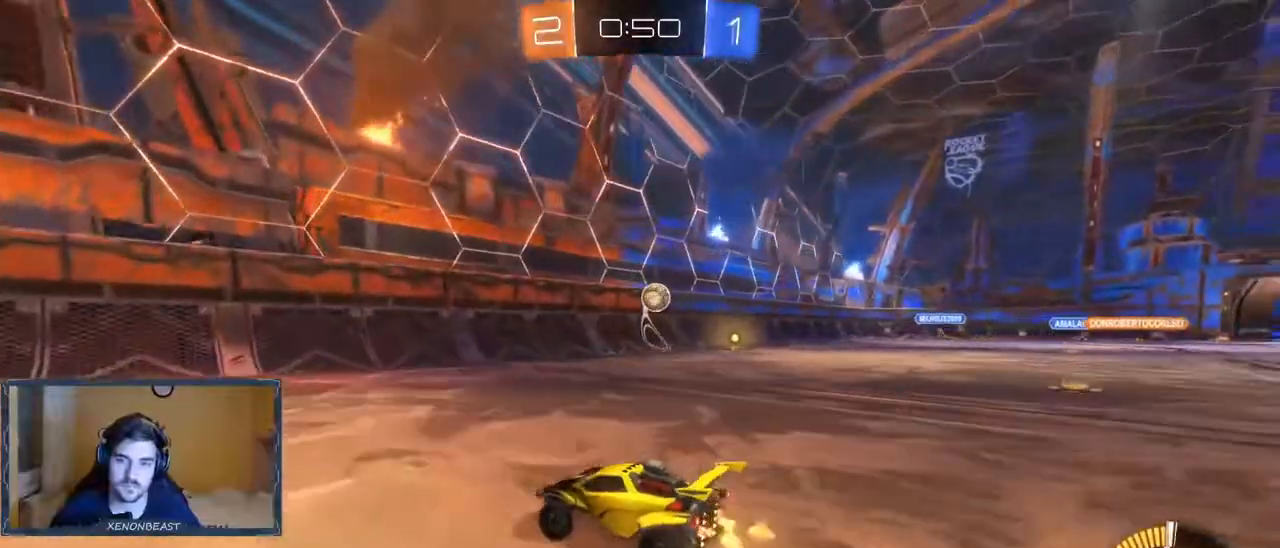
{"buttons": ["B", "R2"], "left_stick": "center", "right_stick": "center", "events": [[133, "left_stick", "center"], [233, "left_stick", "right"], [433, "B", "down"], [483, "left_stick", "center"]]}
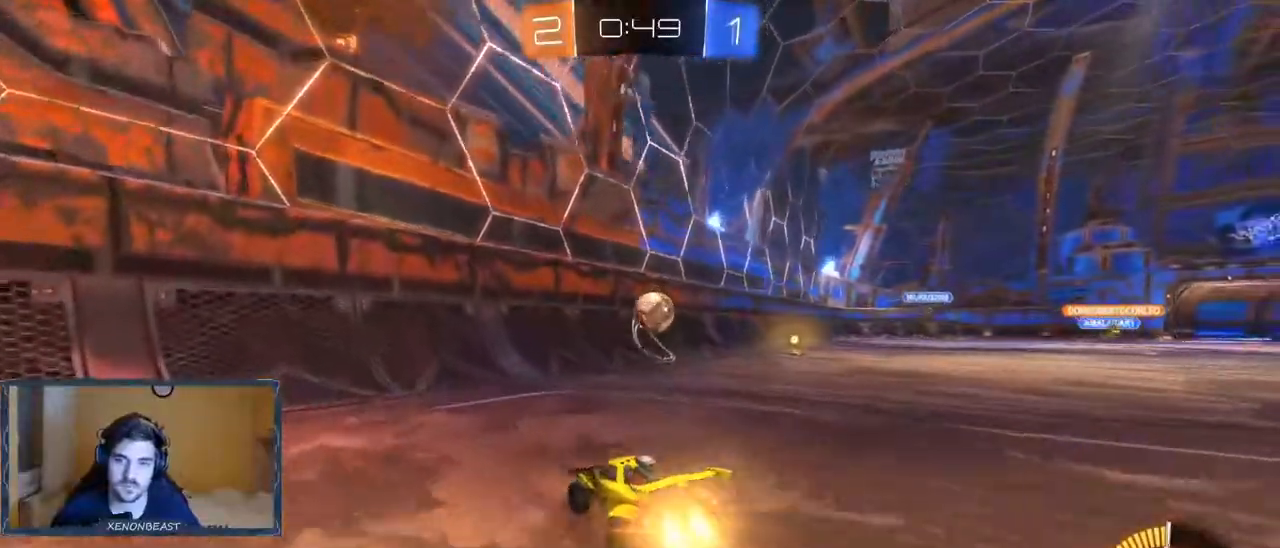
{"buttons": ["B", "R2"], "left_stick": "right", "right_stick": "center", "events": [[100, "left_stick", "right"]]}
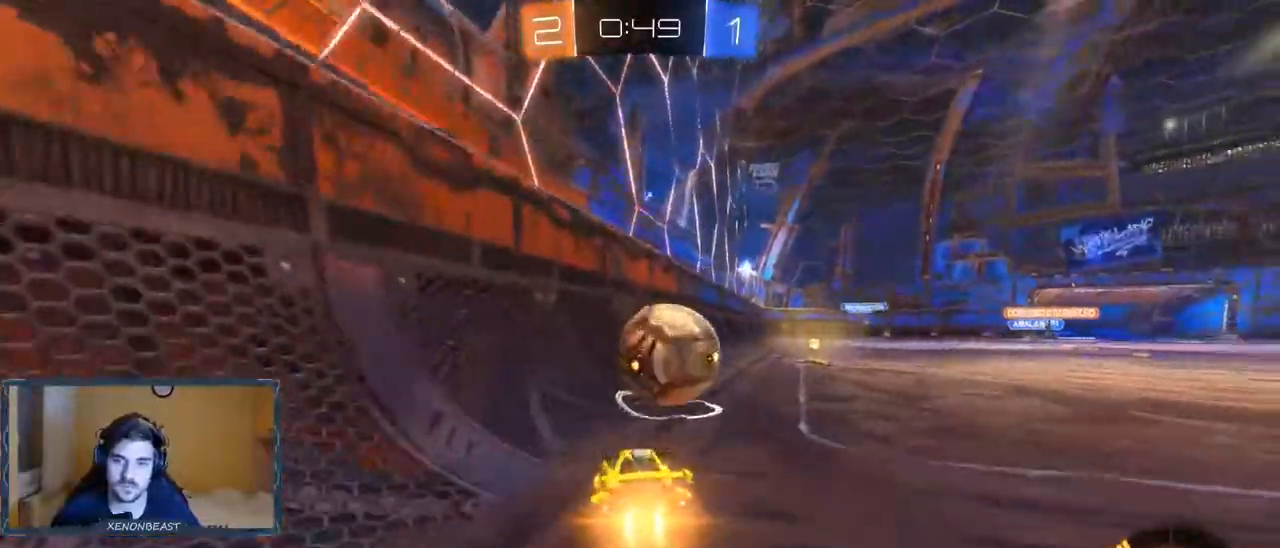
{"buttons": ["B", "R2"], "left_stick": "right", "right_stick": "center", "events": [[283, "B", "up"], [500, "B", "down"]]}
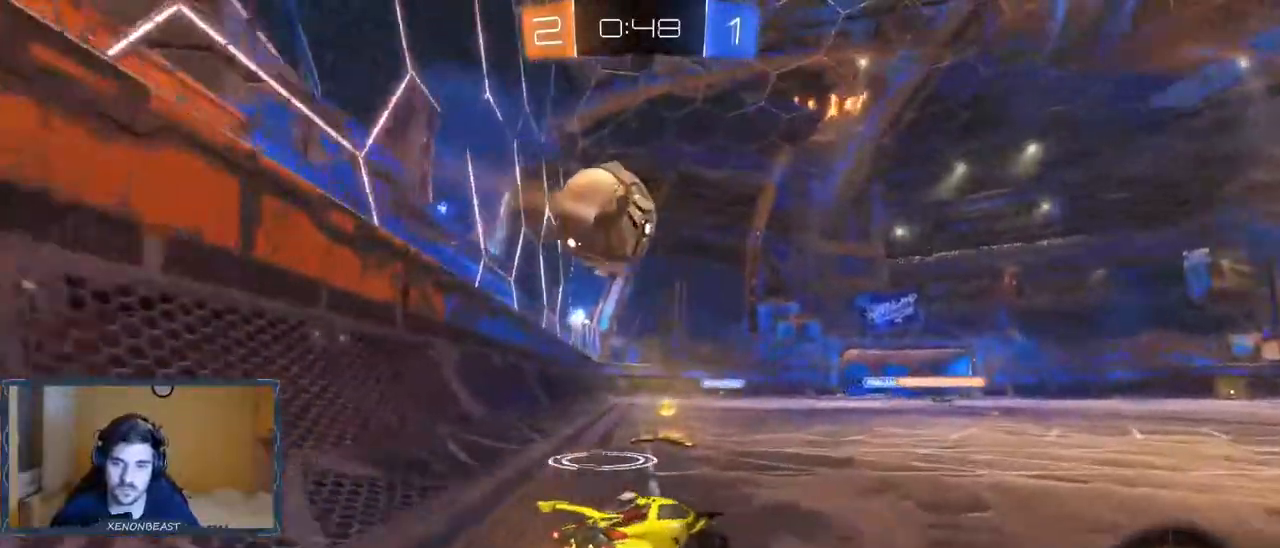
{"buttons": ["R2"], "left_stick": "right", "right_stick": "center", "events": [[233, "B", "up"]]}
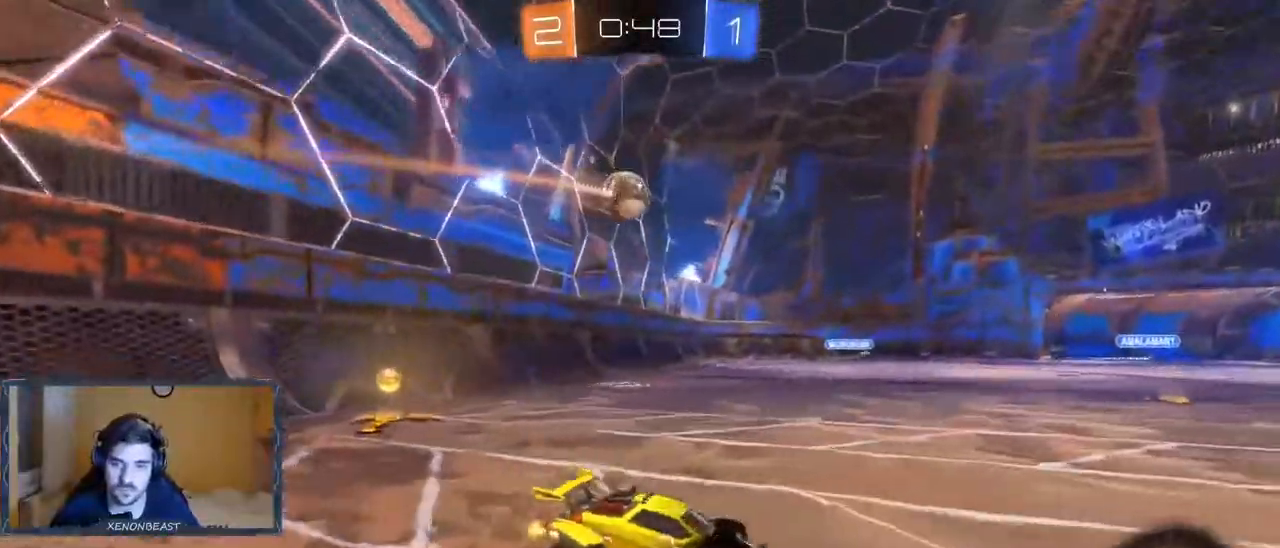
{"buttons": ["R2"], "left_stick": "right", "right_stick": "center", "events": []}
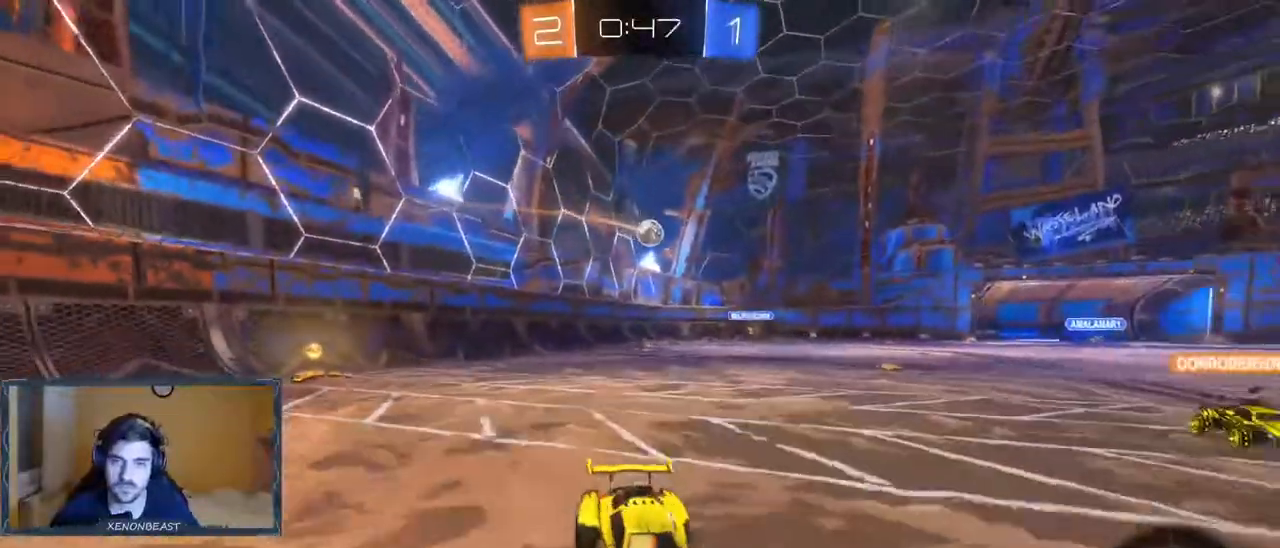
{"buttons": ["R2"], "left_stick": "left", "right_stick": "center", "events": [[83, "left_stick", "center"], [217, "left_stick", "left"]]}
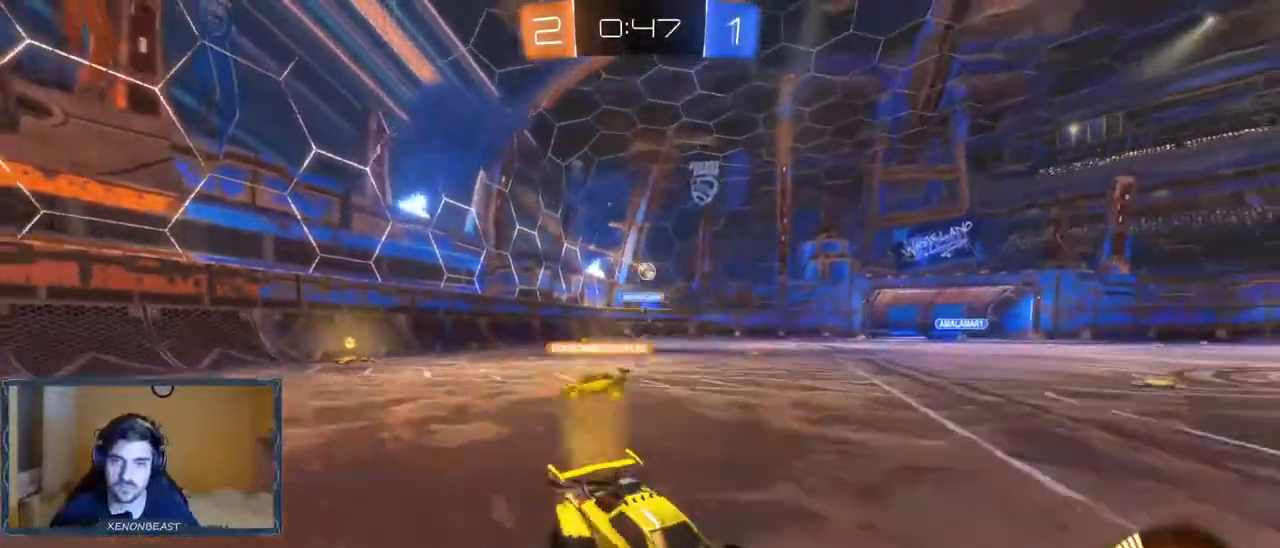
{"buttons": ["R2"], "left_stick": "left", "right_stick": "center", "events": []}
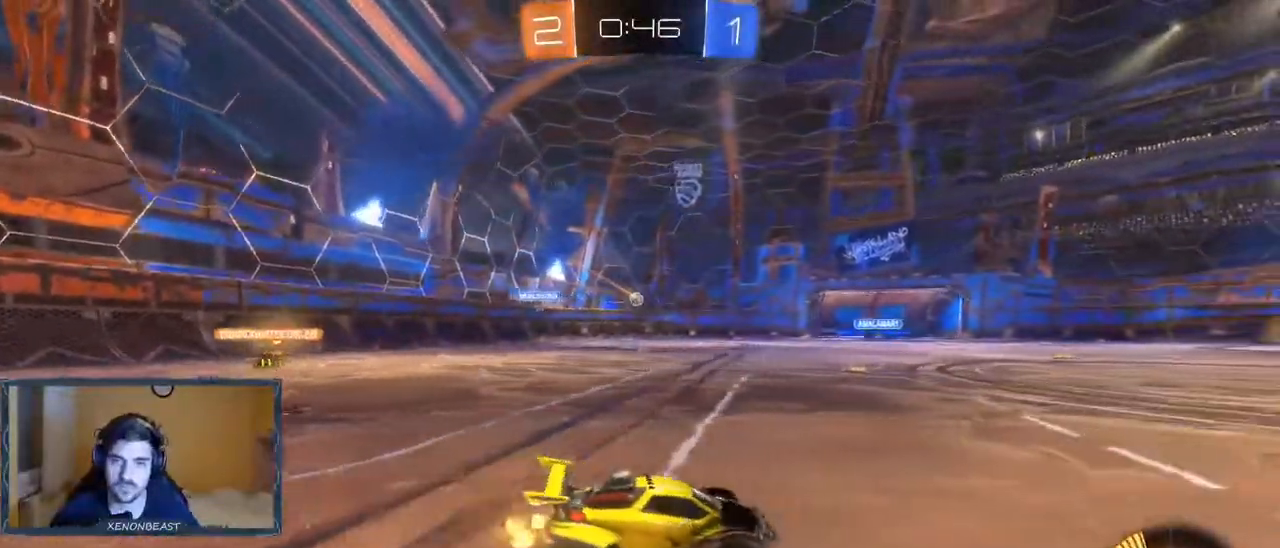
{"buttons": ["R2"], "left_stick": "left", "right_stick": "center", "events": []}
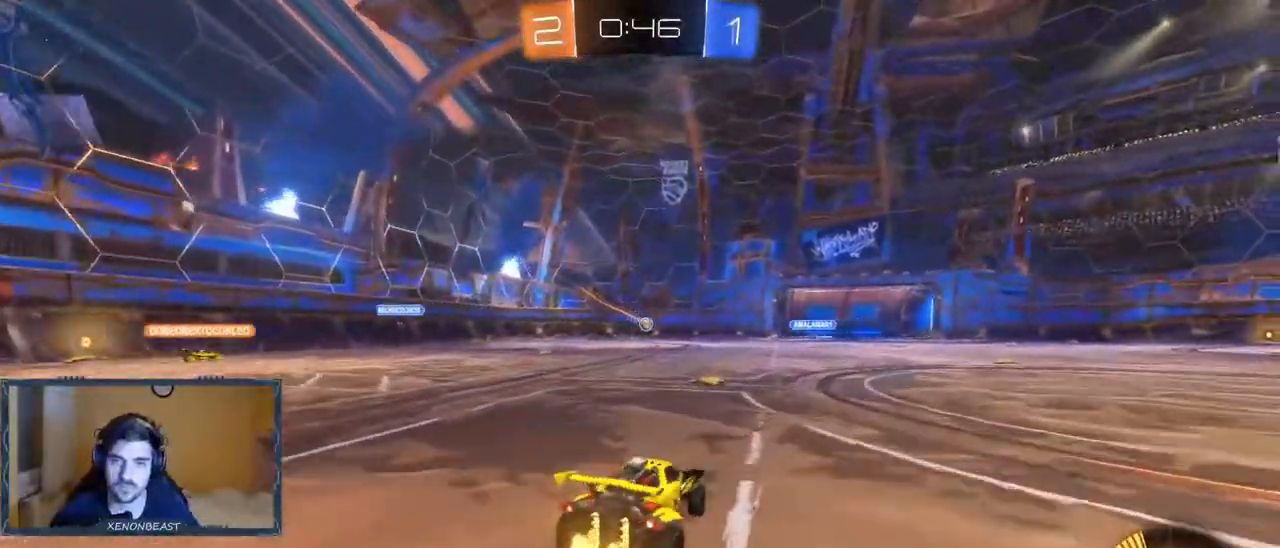
{"buttons": ["R2"], "left_stick": "center", "right_stick": "center", "events": [[83, "left_stick", "right"], [400, "left_stick", "center"]]}
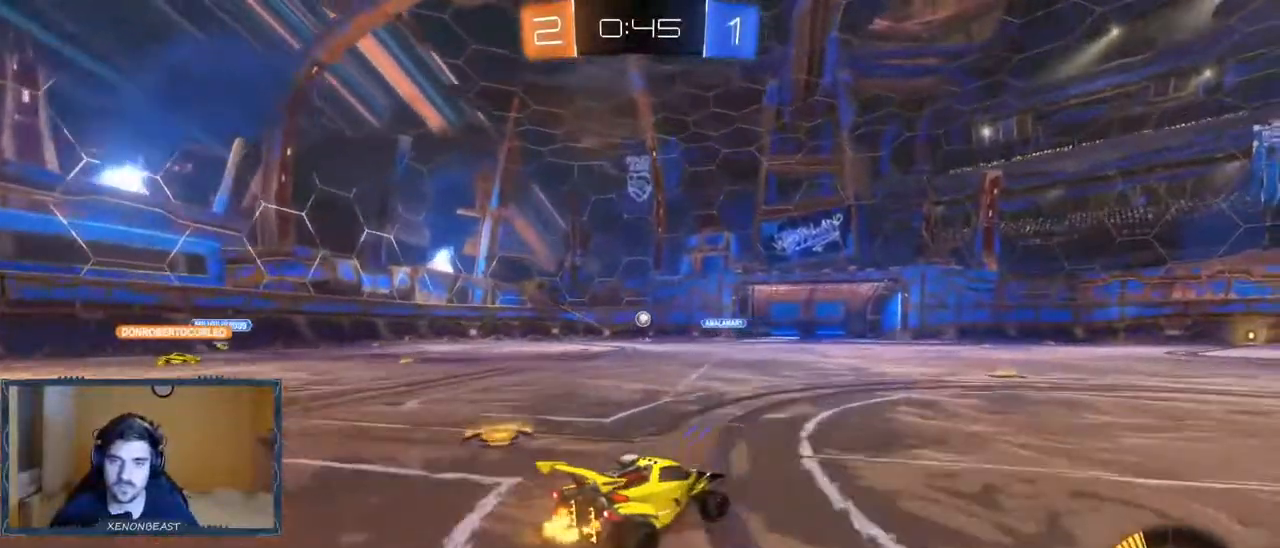
{"buttons": ["R2"], "left_stick": "center", "right_stick": "center", "events": []}
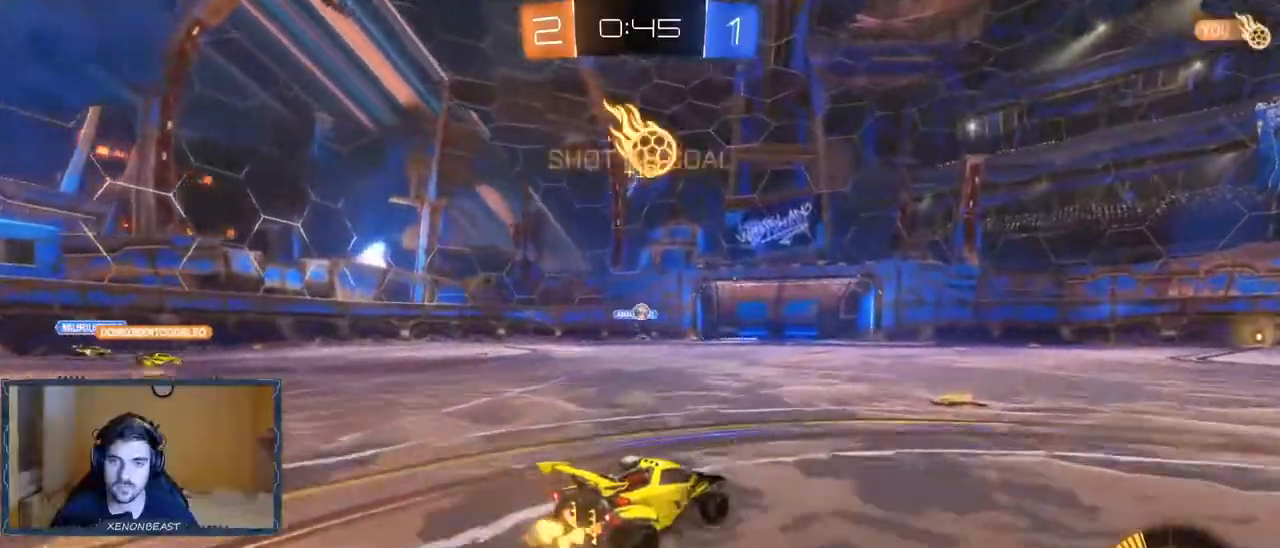
{"buttons": ["B", "R2"], "left_stick": "left", "right_stick": "center", "events": [[183, "left_stick", "left"], [233, "B", "down"]]}
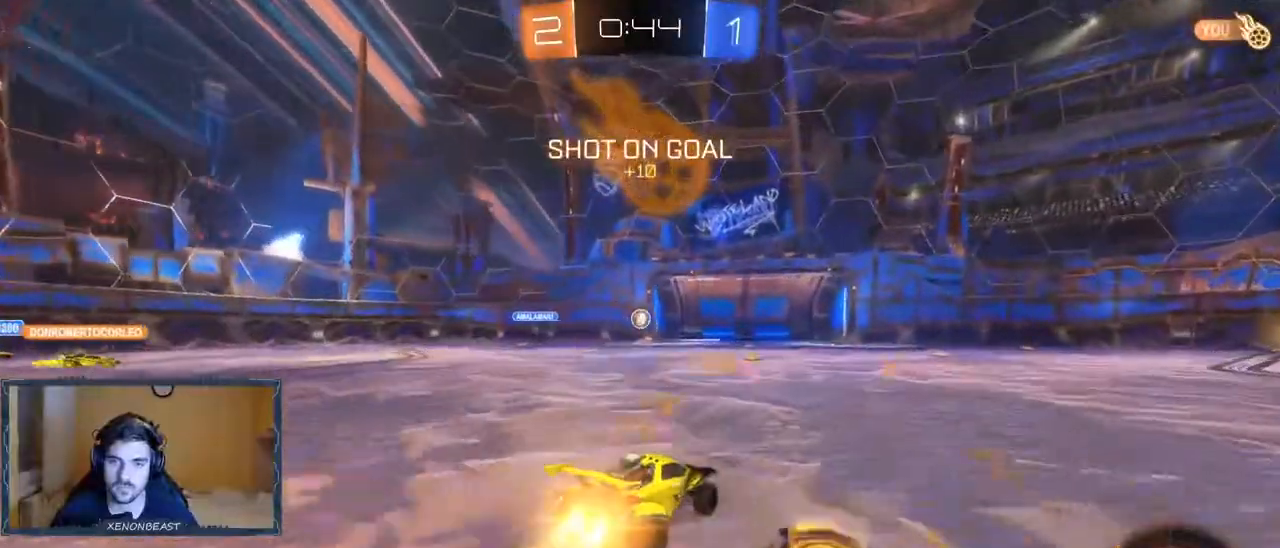
{"buttons": ["B", "R2"], "left_stick": "left", "right_stick": "center", "events": [[217, "L2", "down"], [400, "L2", "up"]]}
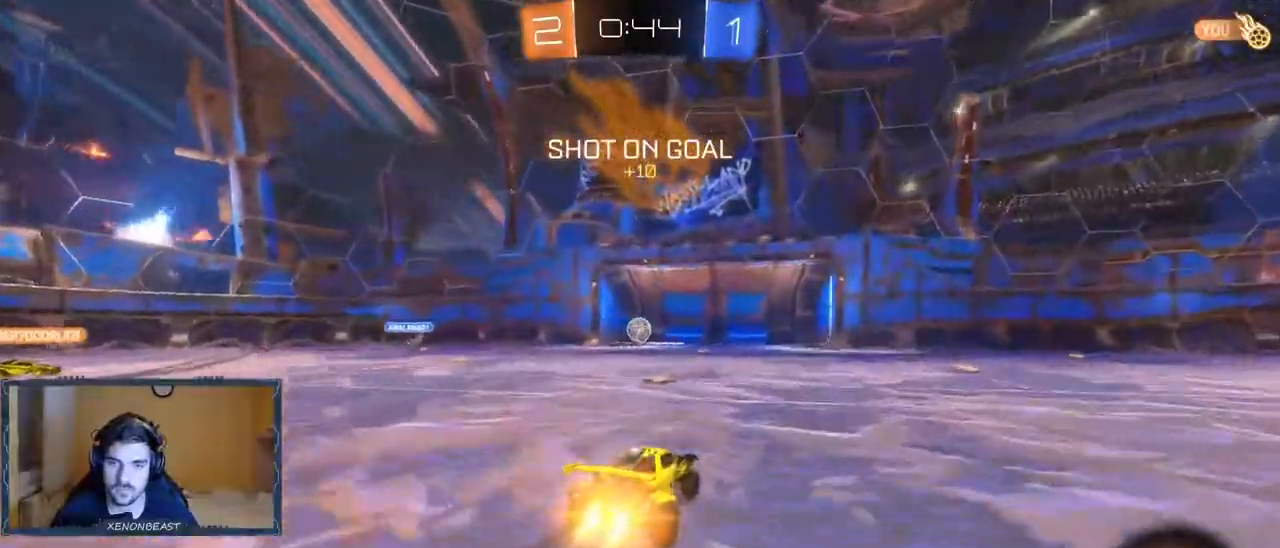
{"buttons": ["B", "R2"], "left_stick": "center", "right_stick": "center", "events": [[33, "left_stick", "center"]]}
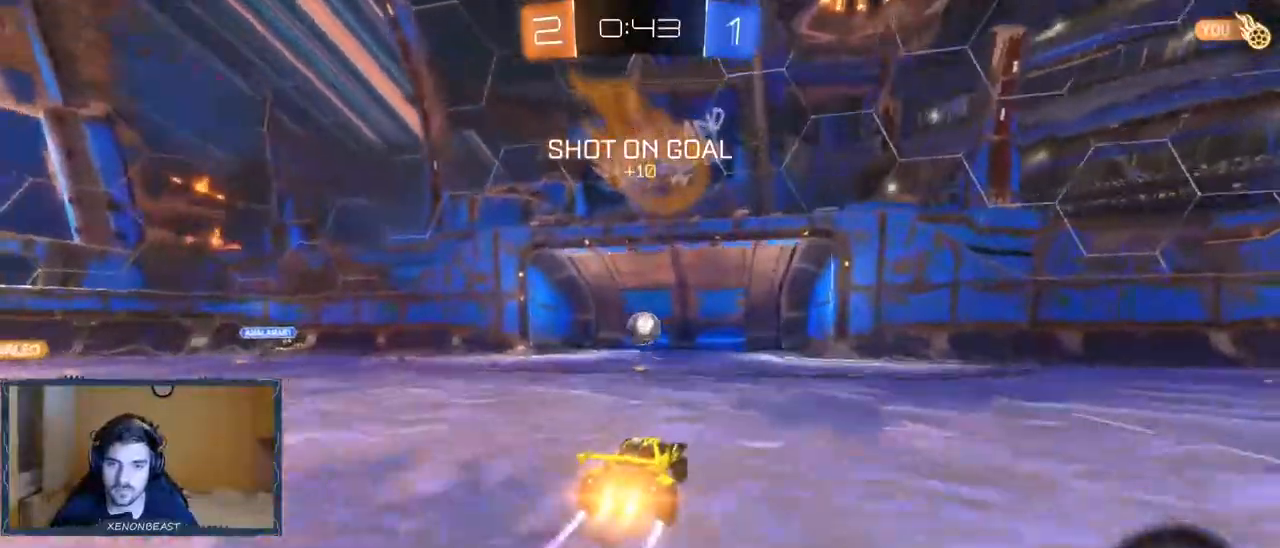
{"buttons": ["B", "R2"], "left_stick": "up", "right_stick": "center", "events": [[483, "left_stick", "up"]]}
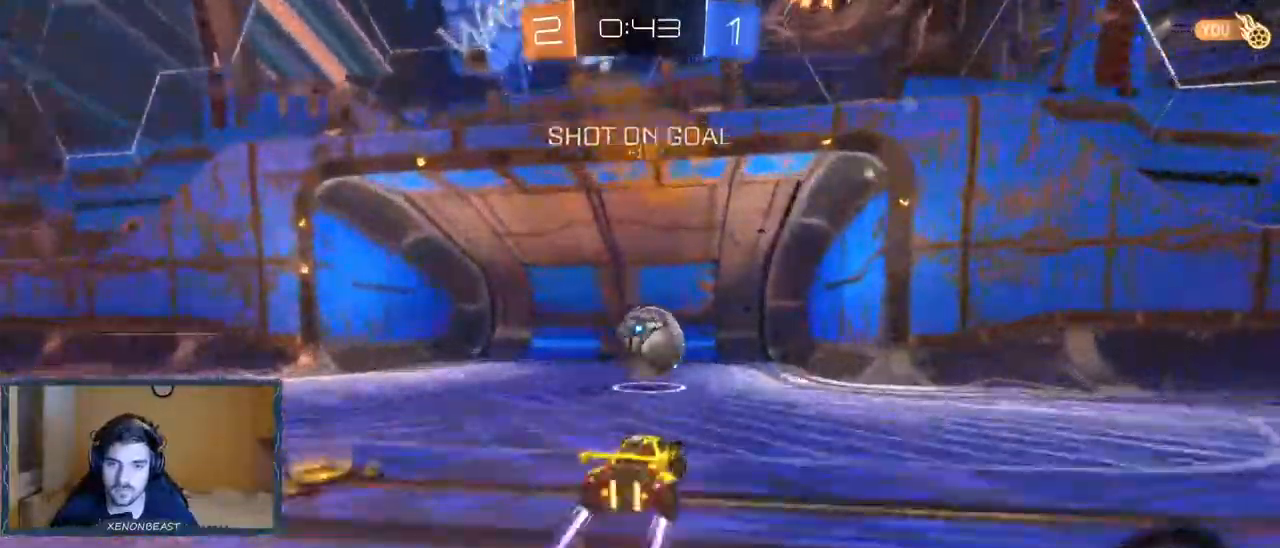
{"buttons": [], "left_stick": "right", "right_stick": "center", "events": [[250, "left_stick", "center"], [283, "B", "up"], [317, "R2", "up"], [450, "left_stick", "right"]]}
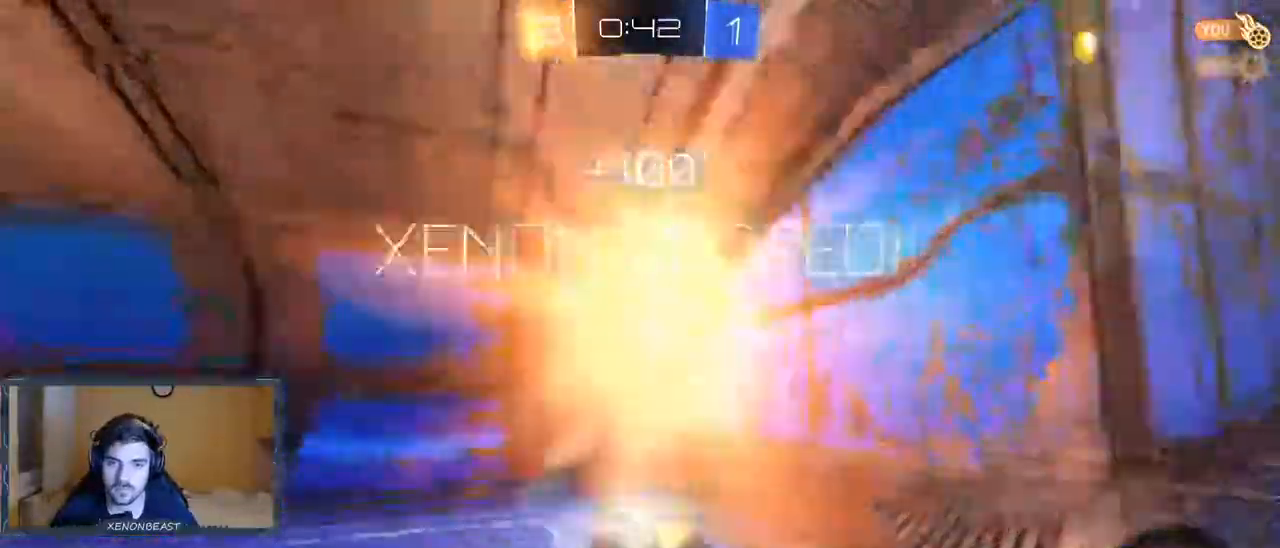
{"buttons": [], "left_stick": "down", "right_stick": "center", "events": [[367, "A", "down"], [433, "left_stick", "down"], [483, "A", "up"]]}
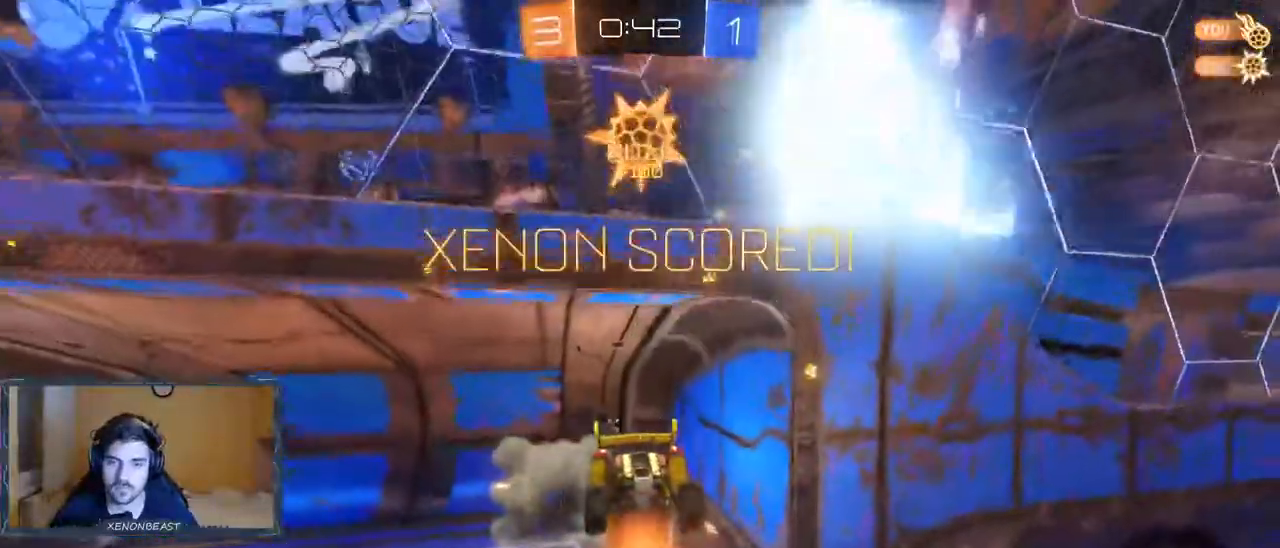
{"buttons": ["B", "L1"], "left_stick": "down-left", "right_stick": "center", "events": [[350, "B", "down"], [383, "left_stick", "down-left"], [450, "L1", "down"]]}
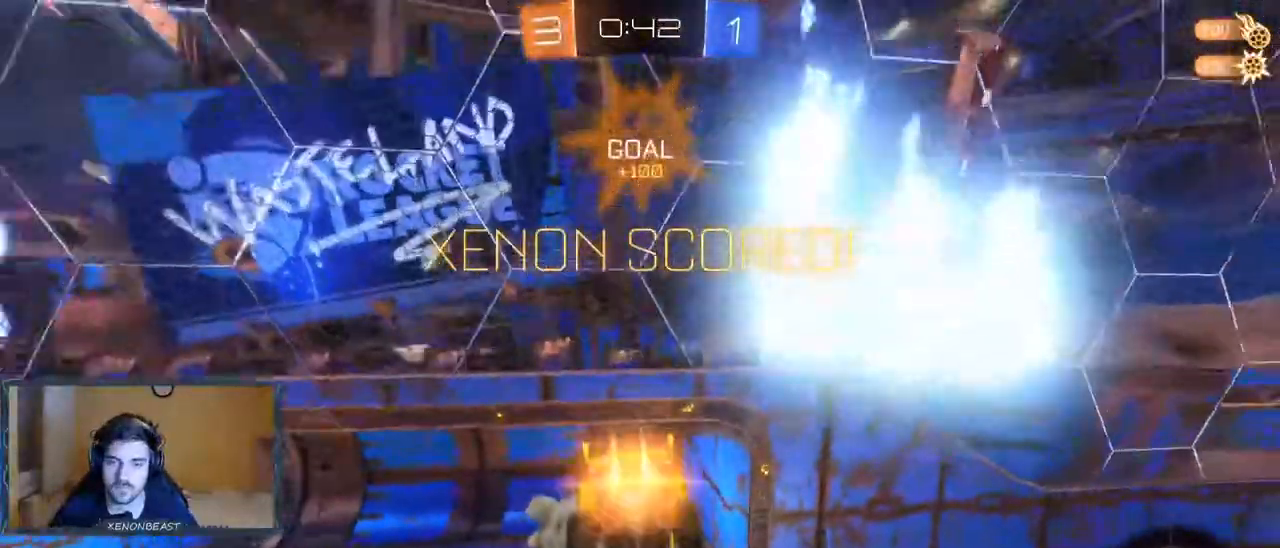
{"buttons": ["L1"], "left_stick": "up-left", "right_stick": "center", "events": [[183, "left_stick", "left"], [417, "B", "up"], [483, "left_stick", "up-left"]]}
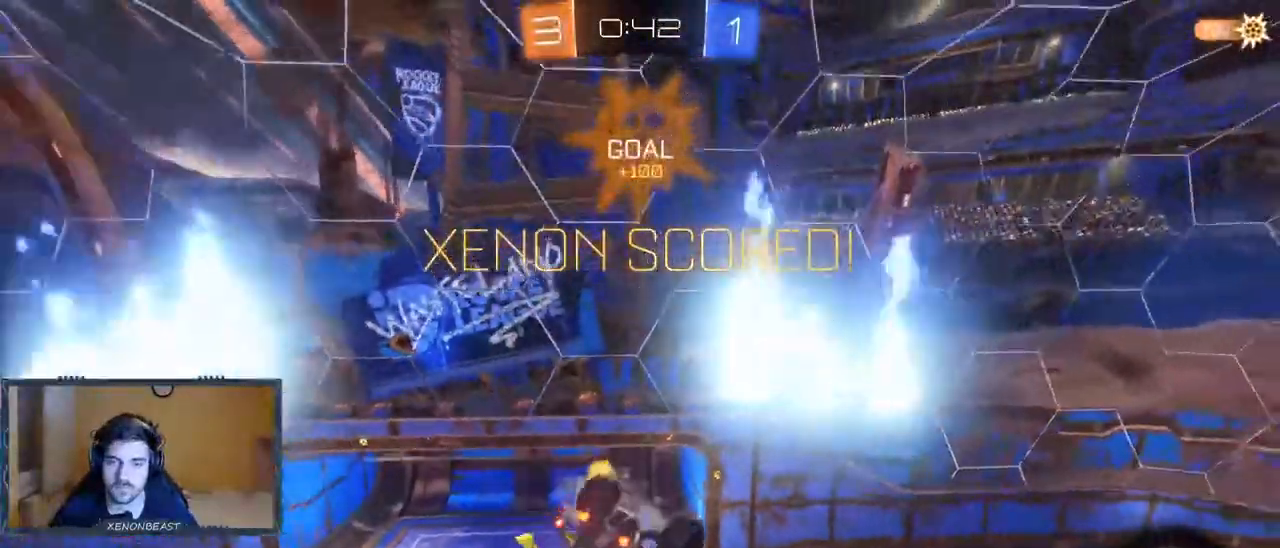
{"buttons": [], "left_stick": "up", "right_stick": "center", "events": [[50, "L1", "up"], [483, "left_stick", "up"]]}
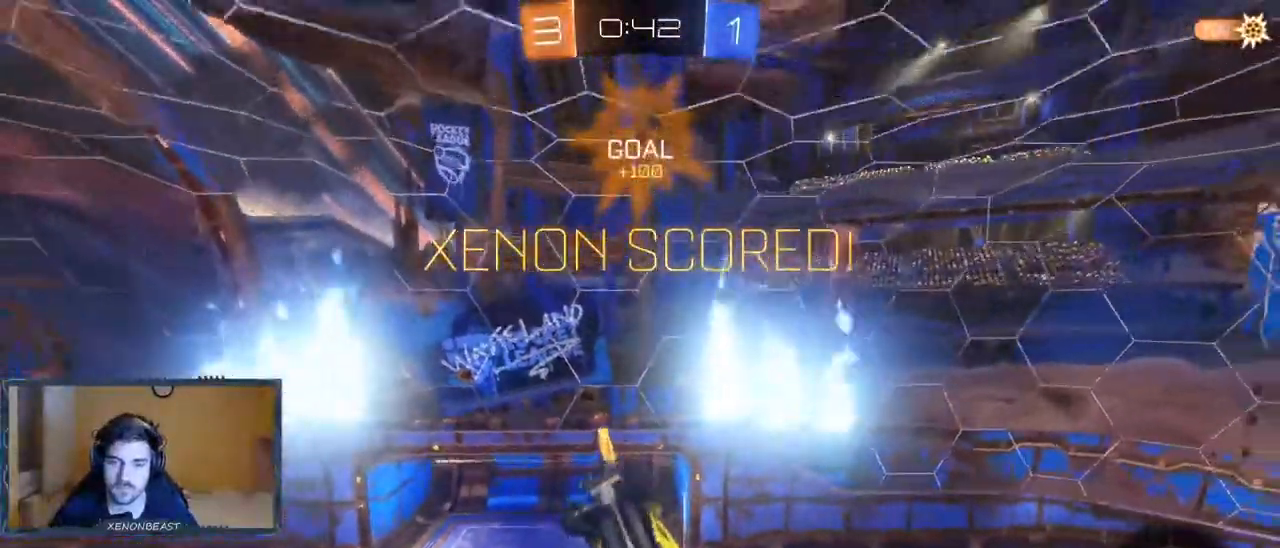
{"buttons": [], "left_stick": "up", "right_stick": "center", "events": []}
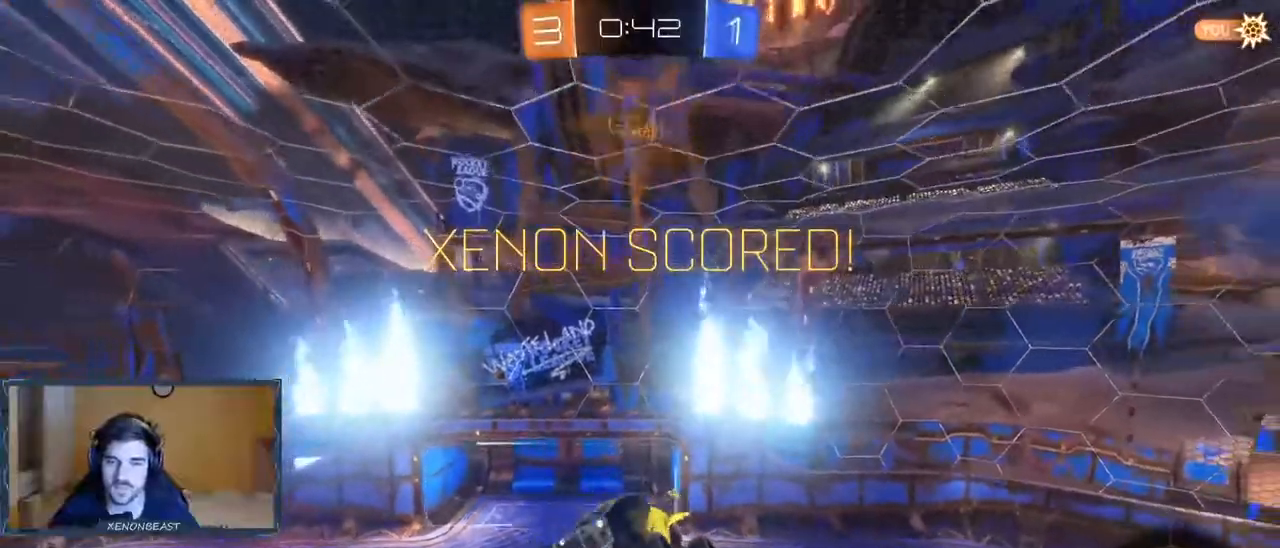
{"buttons": [], "left_stick": "center", "right_stick": "center", "events": [[17, "left_stick", "center"]]}